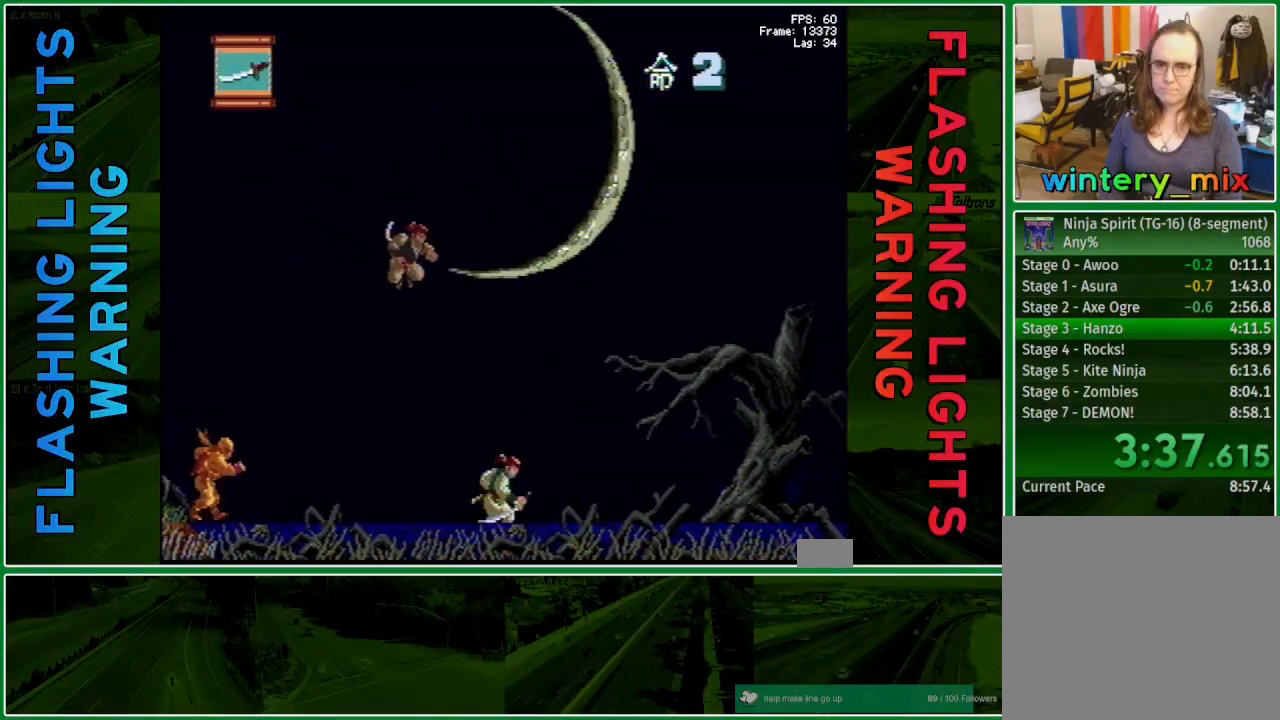
Gameplay with a controller (Xbox layout); each line is a JSON object with the inputs held at the frame after it. "events" lists button and stick changes between this image and that frame as [ms after this image, input, new state], when the widget could be followed in between. Not read: L3 R3 left_stick right_stick.
{"buttons": ["DPAD_RIGHT"], "events": [[50, "A", "down"], [383, "A", "up"]]}
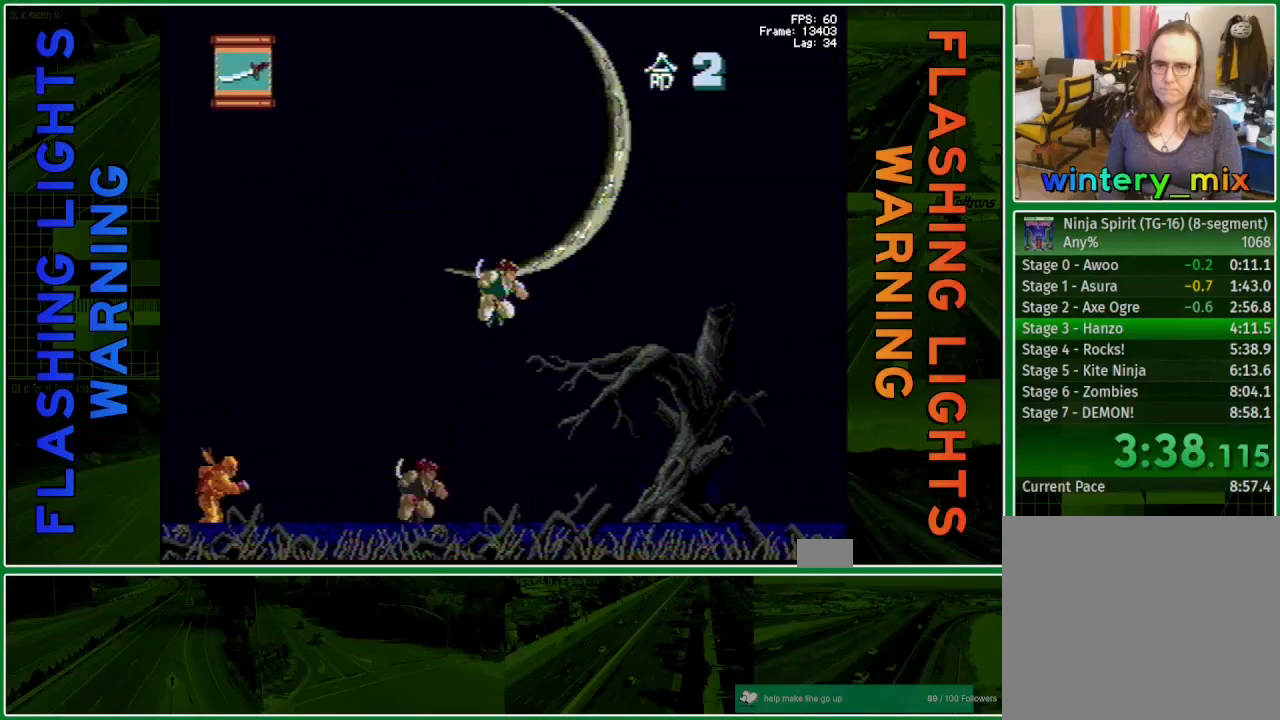
{"buttons": ["DPAD_RIGHT"], "events": []}
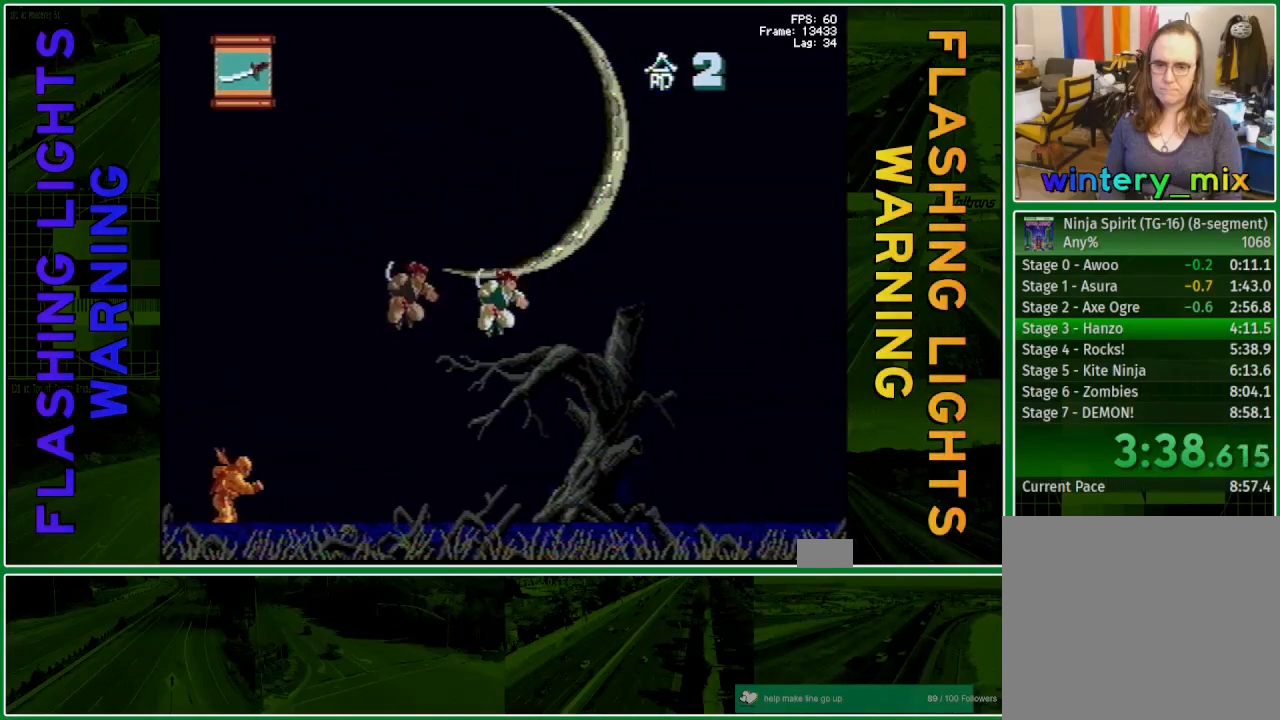
{"buttons": ["A", "DPAD_RIGHT"], "events": [[417, "A", "down"]]}
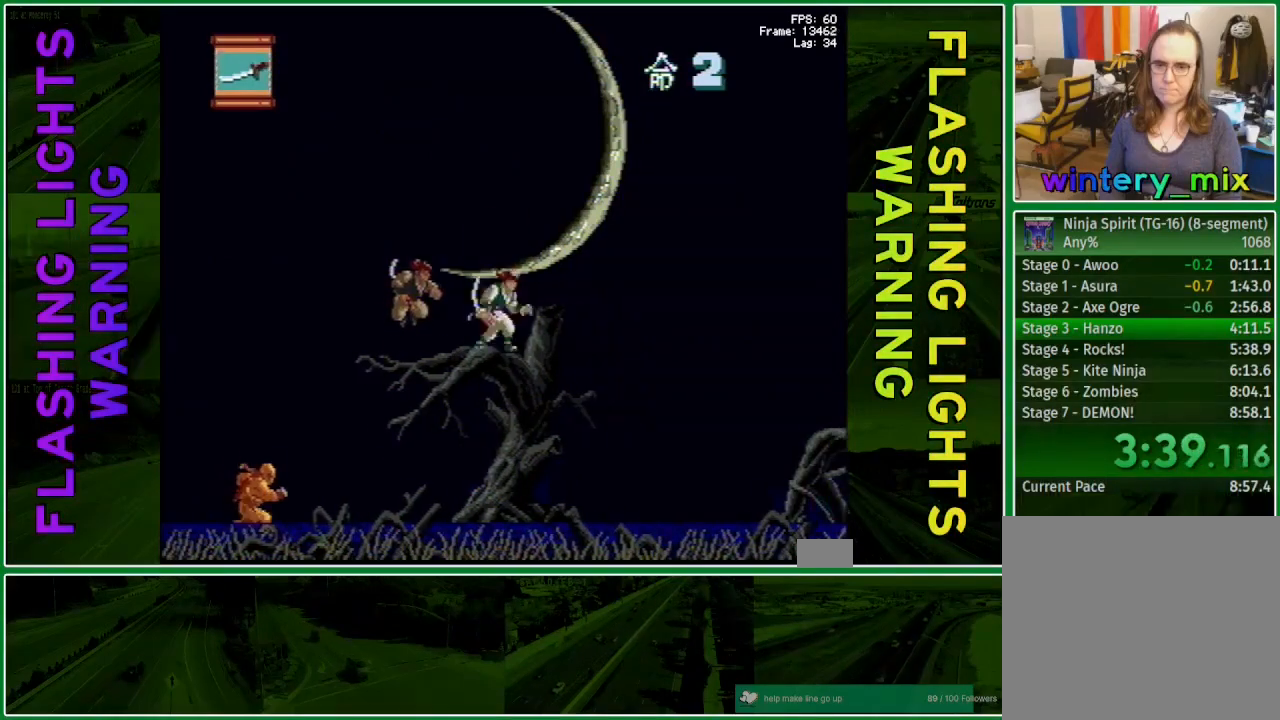
{"buttons": ["DPAD_RIGHT"], "events": [[383, "A", "up"]]}
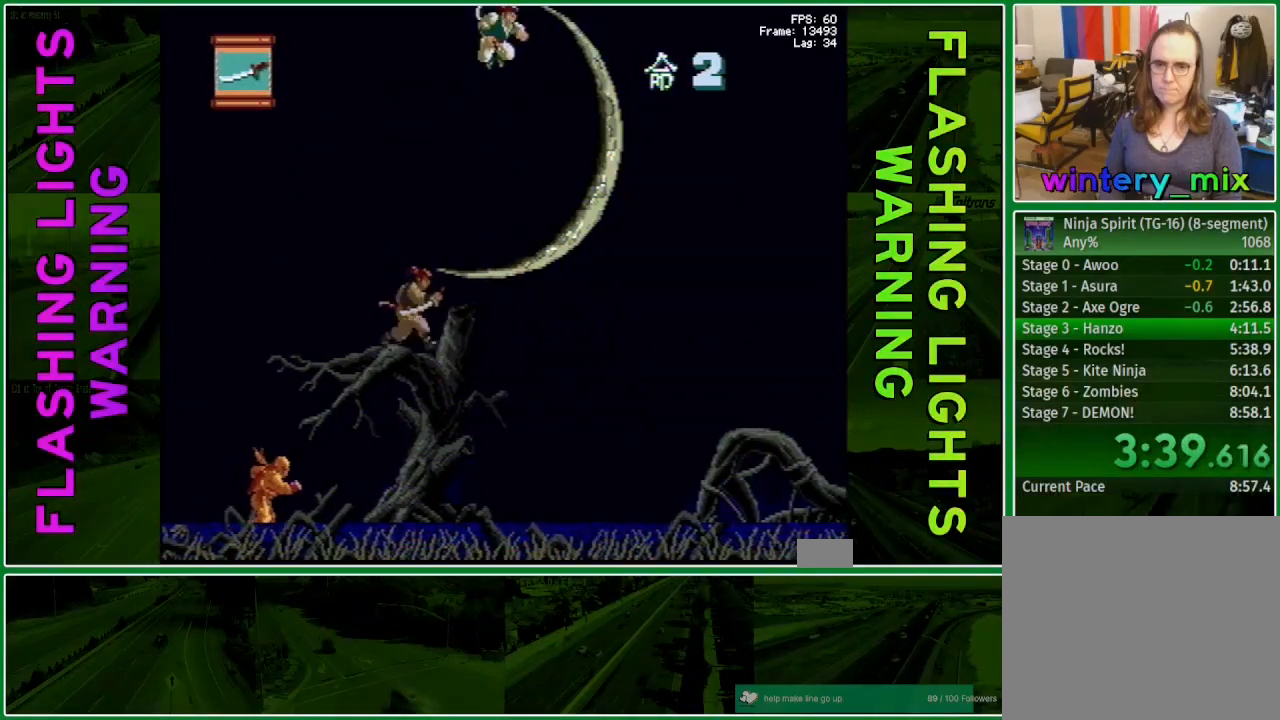
{"buttons": ["DPAD_RIGHT"], "events": []}
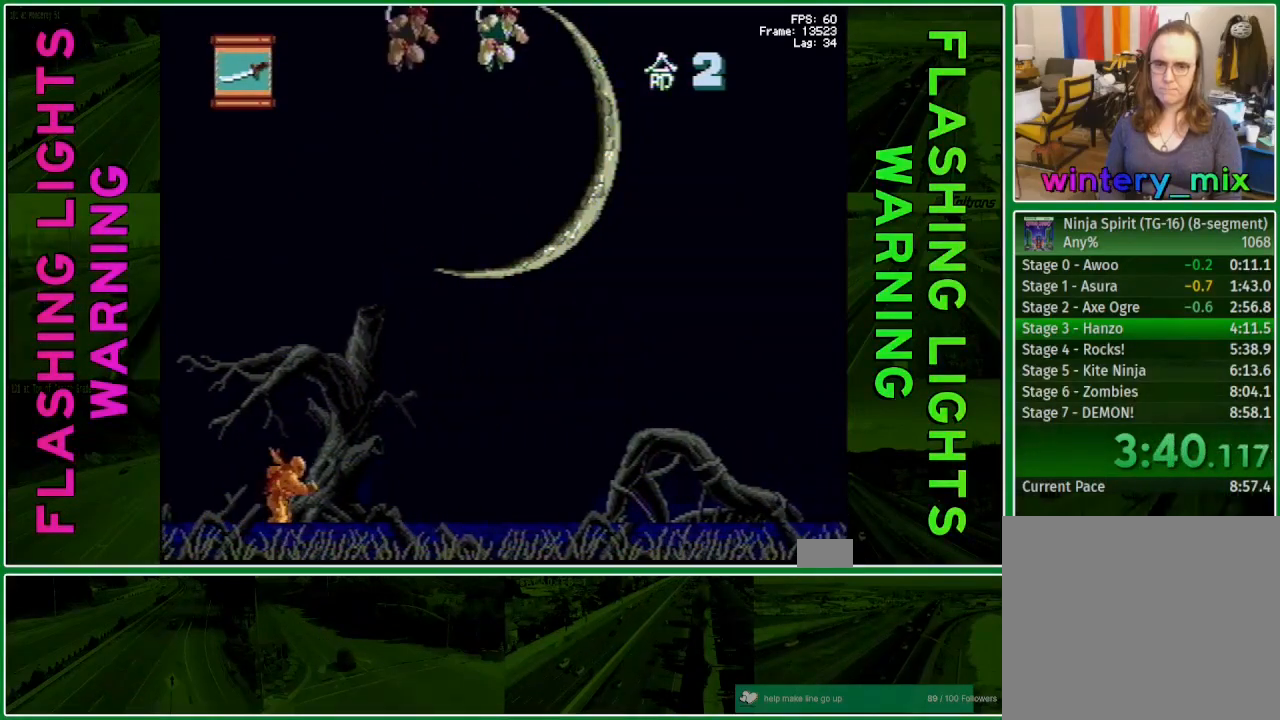
{"buttons": ["DPAD_RIGHT"], "events": []}
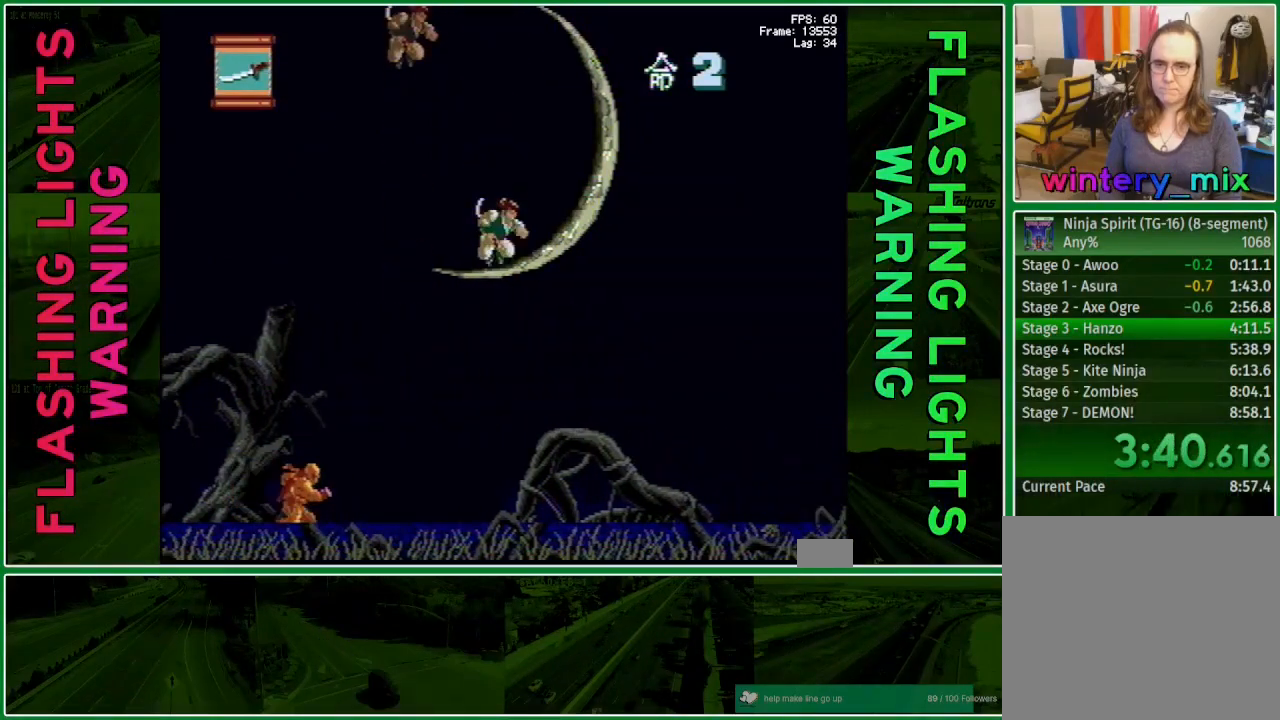
{"buttons": ["DPAD_RIGHT"], "events": []}
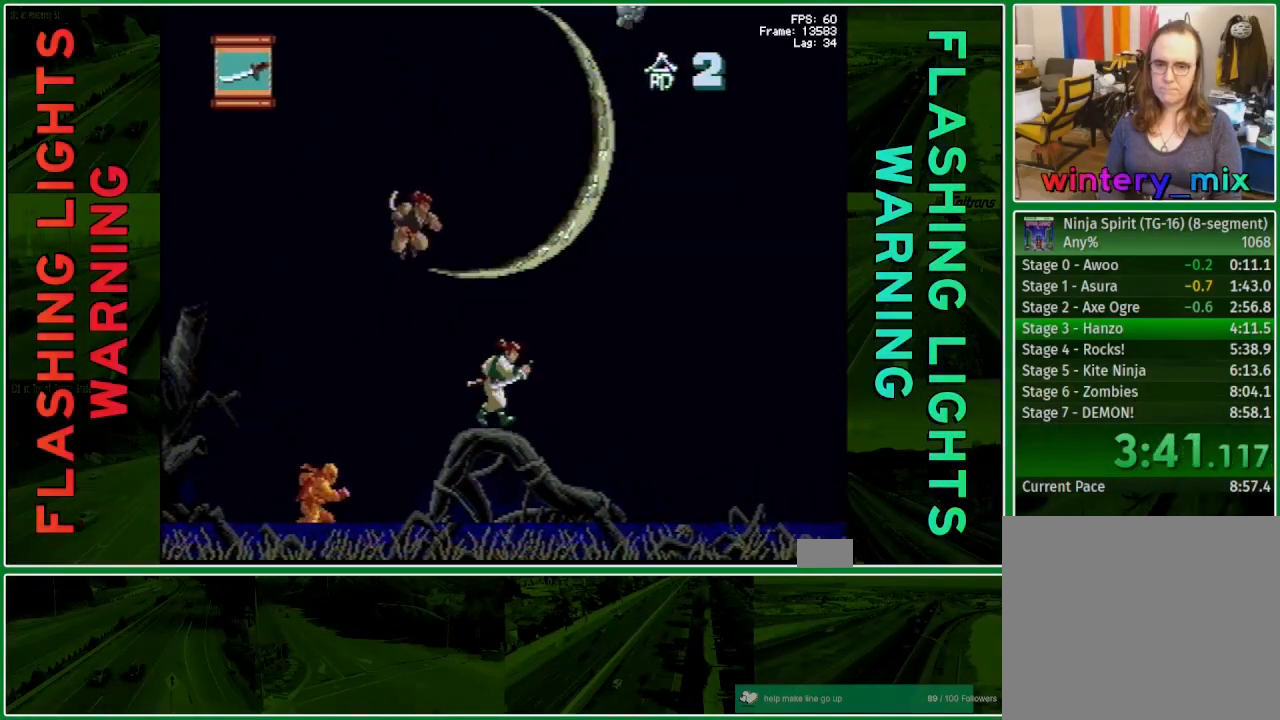
{"buttons": ["A", "X", "DPAD_RIGHT"], "events": [[117, "A", "down"], [433, "X", "down"]]}
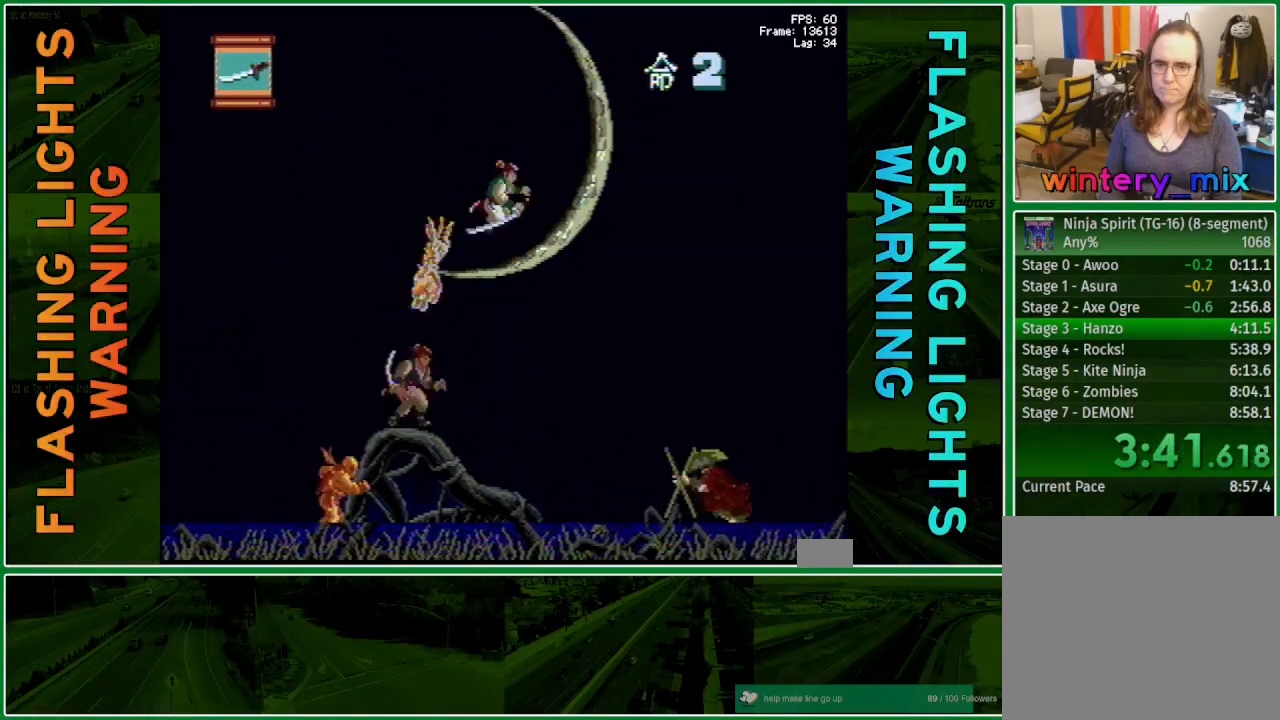
{"buttons": ["DPAD_RIGHT"], "events": [[250, "X", "up"], [433, "A", "up"]]}
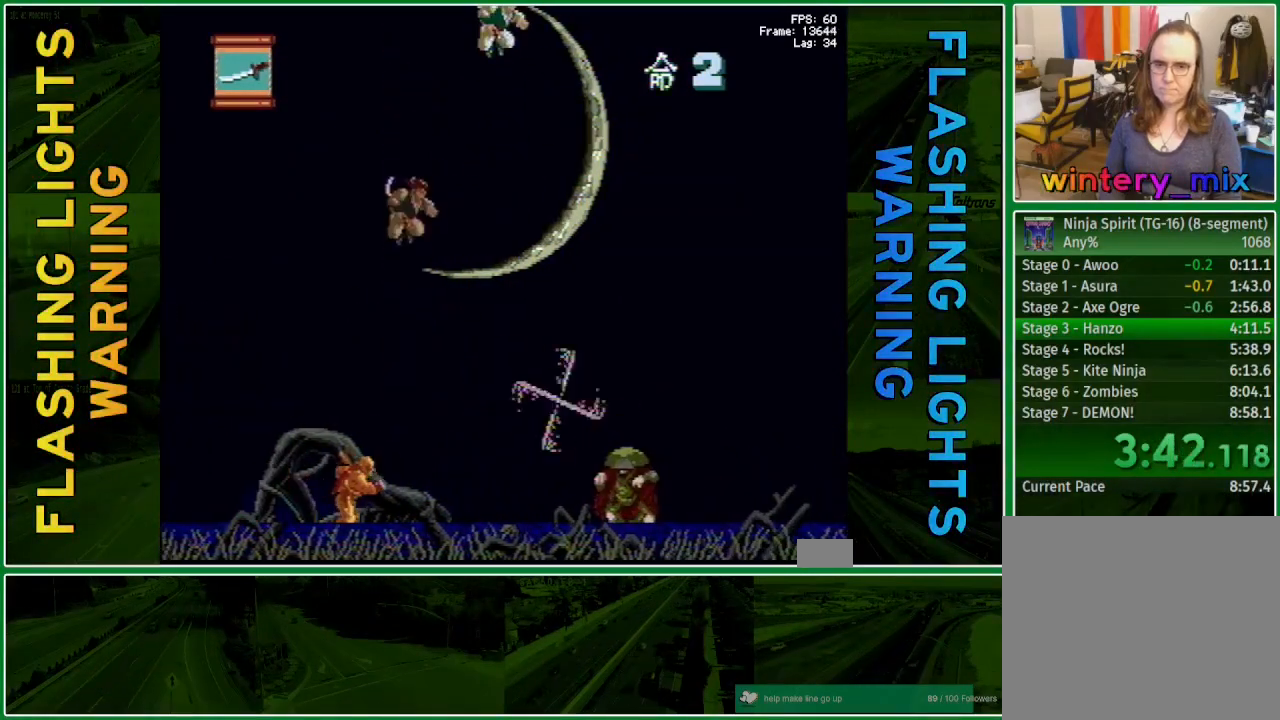
{"buttons": ["DPAD_UP", "DPAD_RIGHT"], "events": [[317, "DPAD_UP", "down"]]}
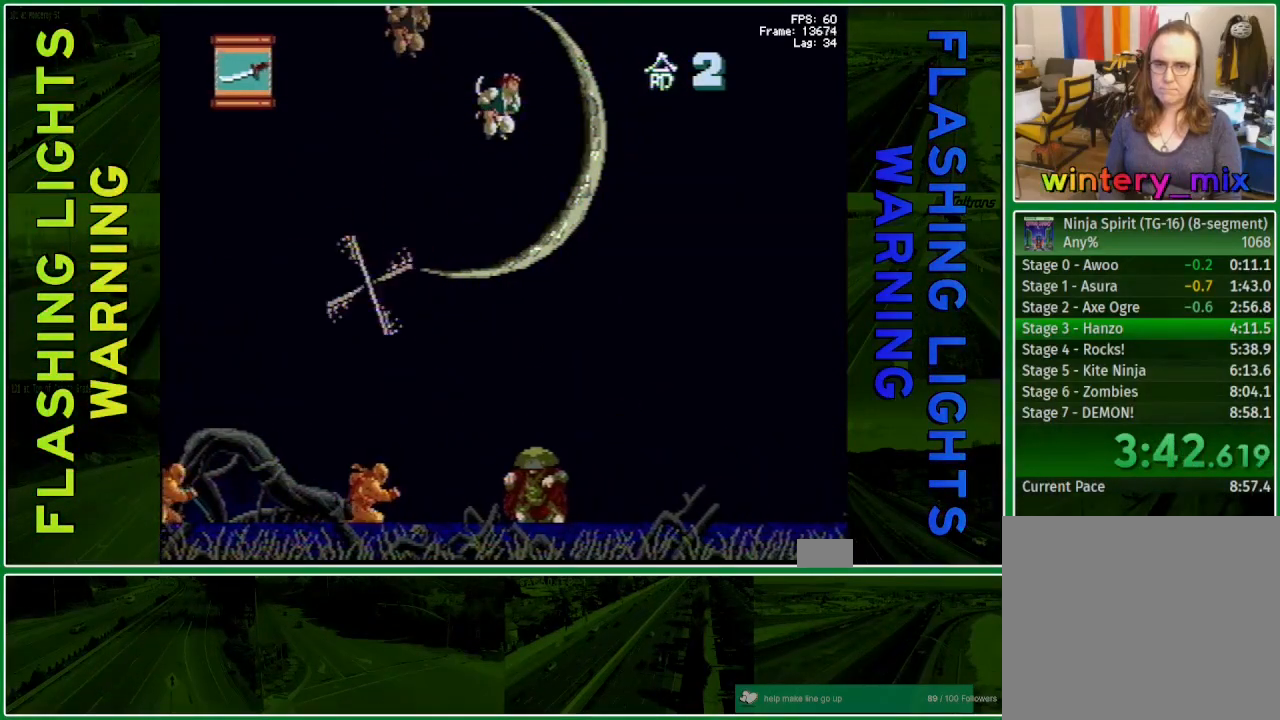
{"buttons": ["DPAD_RIGHT"], "events": [[167, "X", "down"], [283, "DPAD_UP", "up"], [300, "X", "up"]]}
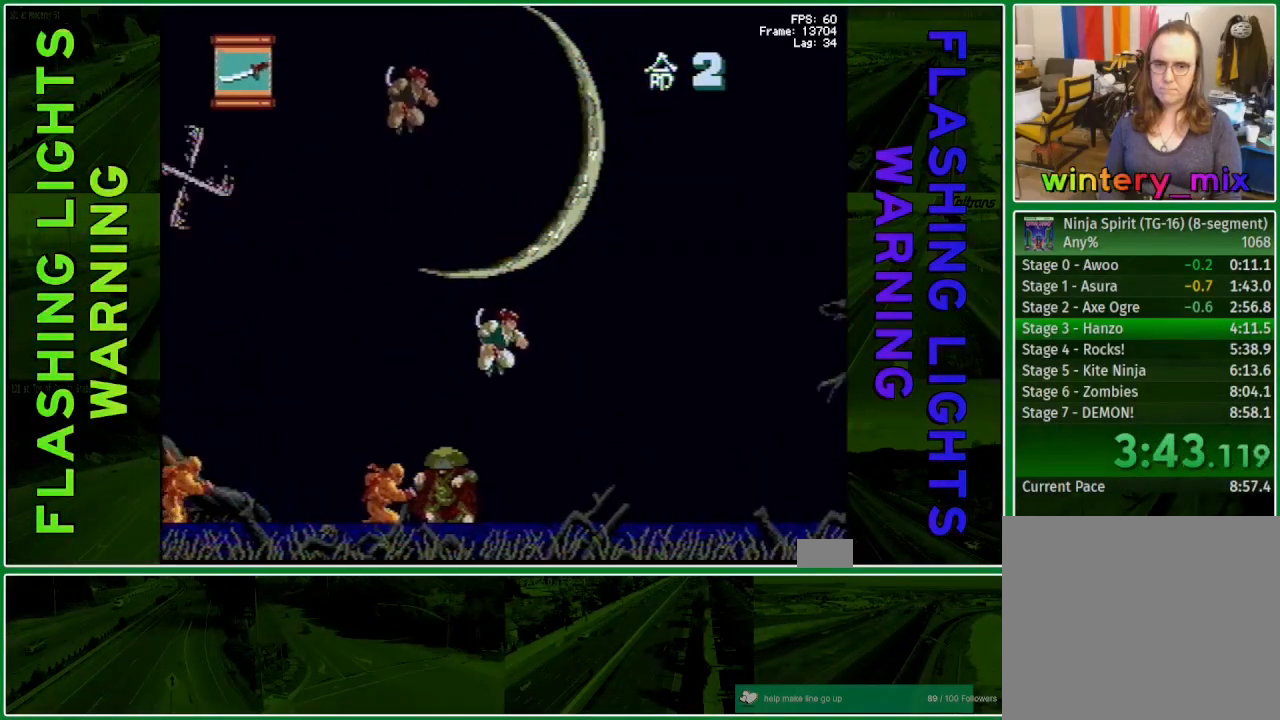
{"buttons": ["A", "DPAD_UP", "DPAD_RIGHT"], "events": [[367, "A", "down"], [400, "DPAD_UP", "down"]]}
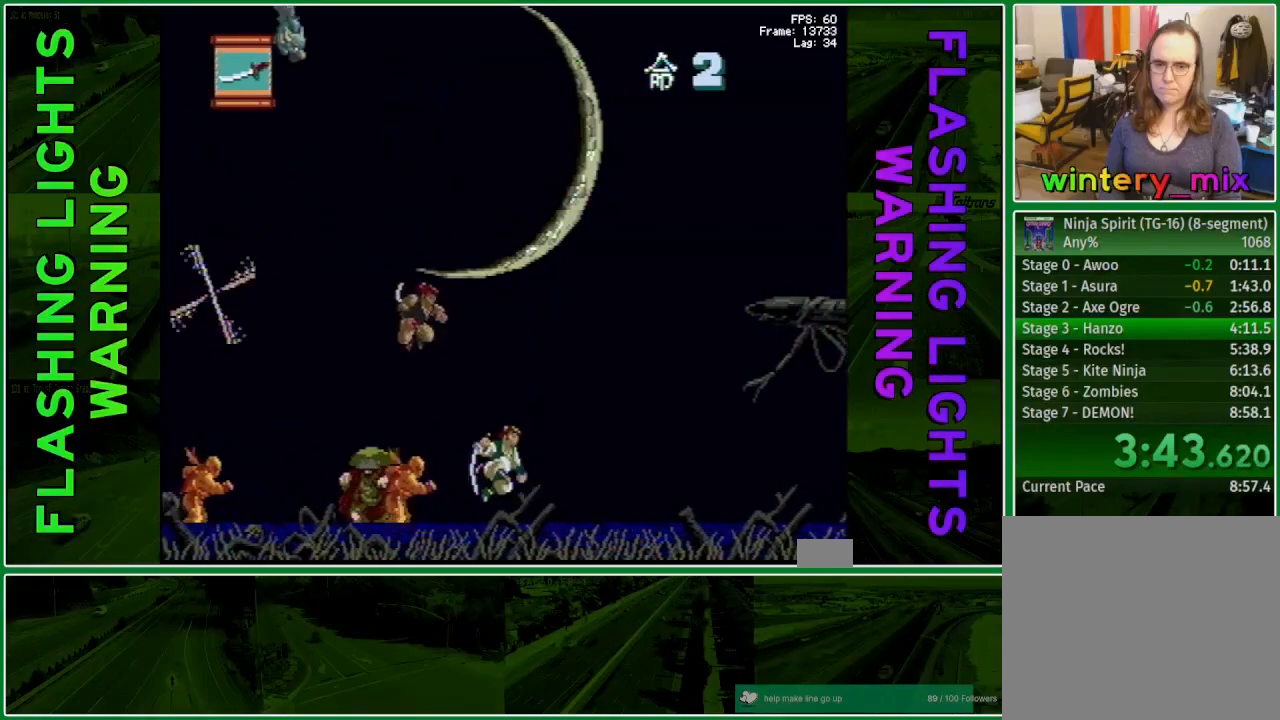
{"buttons": ["A", "DPAD_UP", "DPAD_RIGHT"], "events": [[267, "X", "down"], [450, "X", "up"]]}
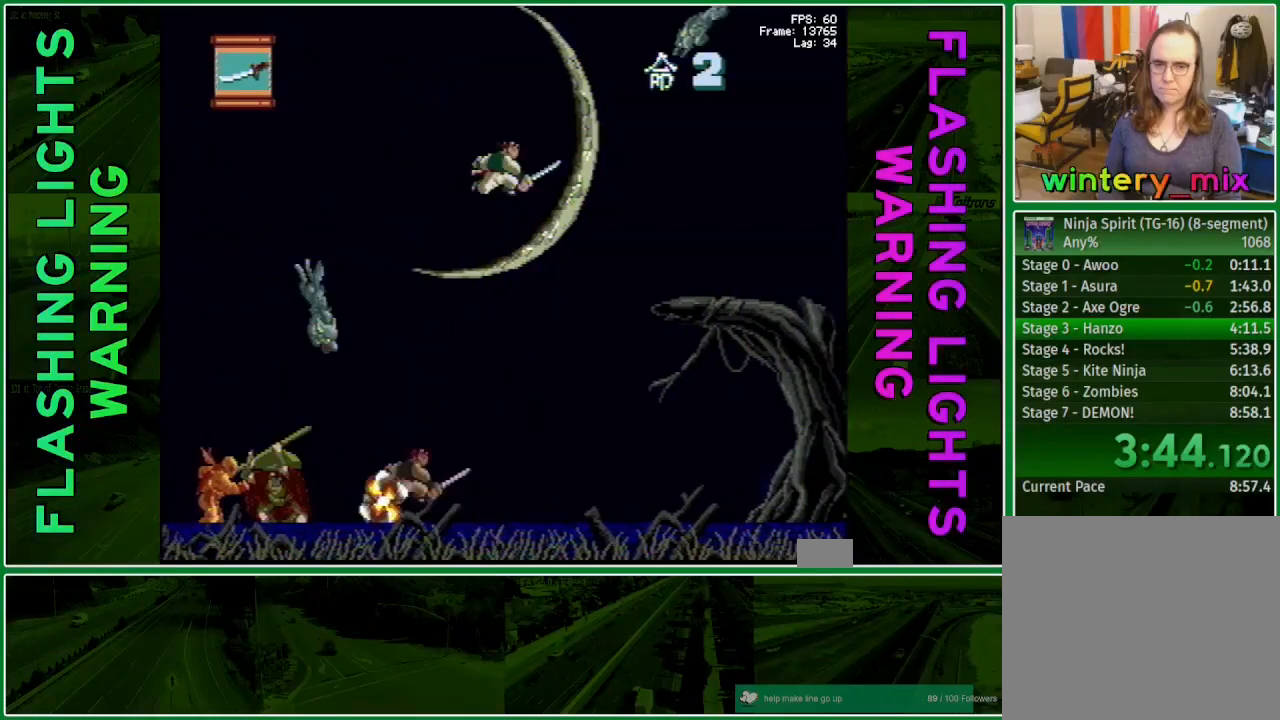
{"buttons": ["A", "DPAD_UP", "DPAD_RIGHT"], "events": [[200, "X", "down"], [350, "X", "up"]]}
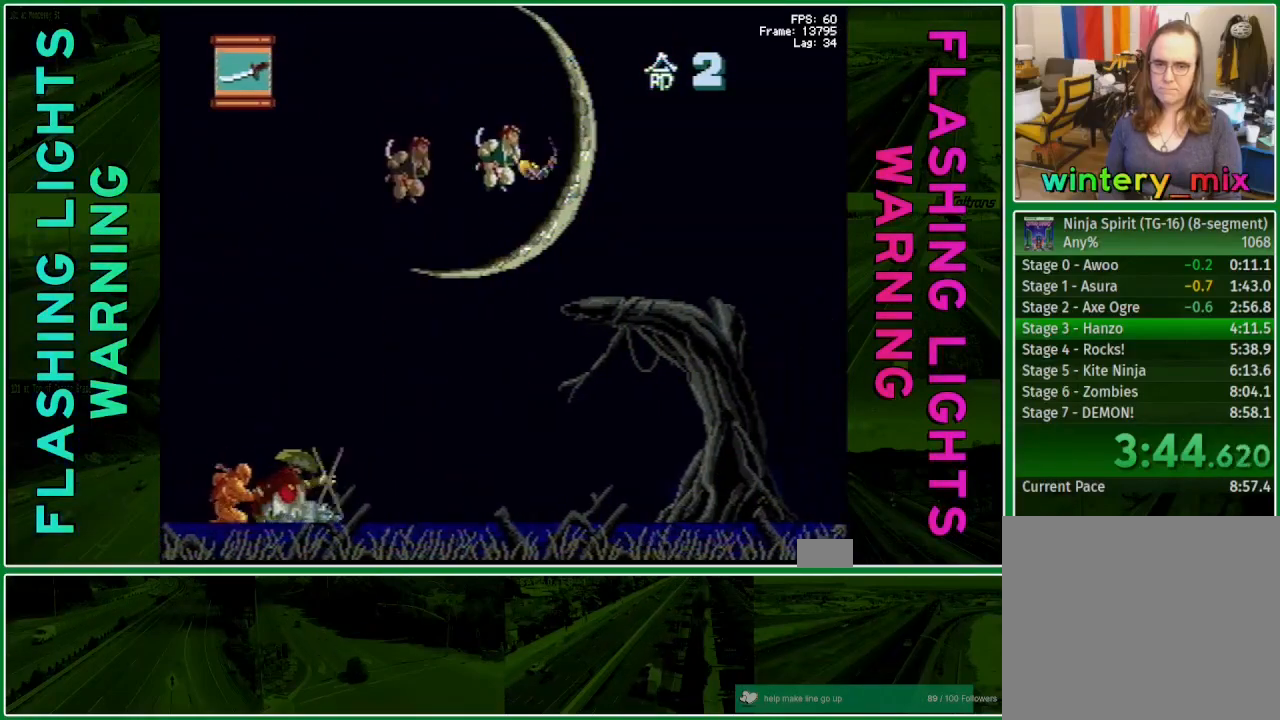
{"buttons": ["DPAD_UP", "DPAD_RIGHT"], "events": [[33, "A", "up"]]}
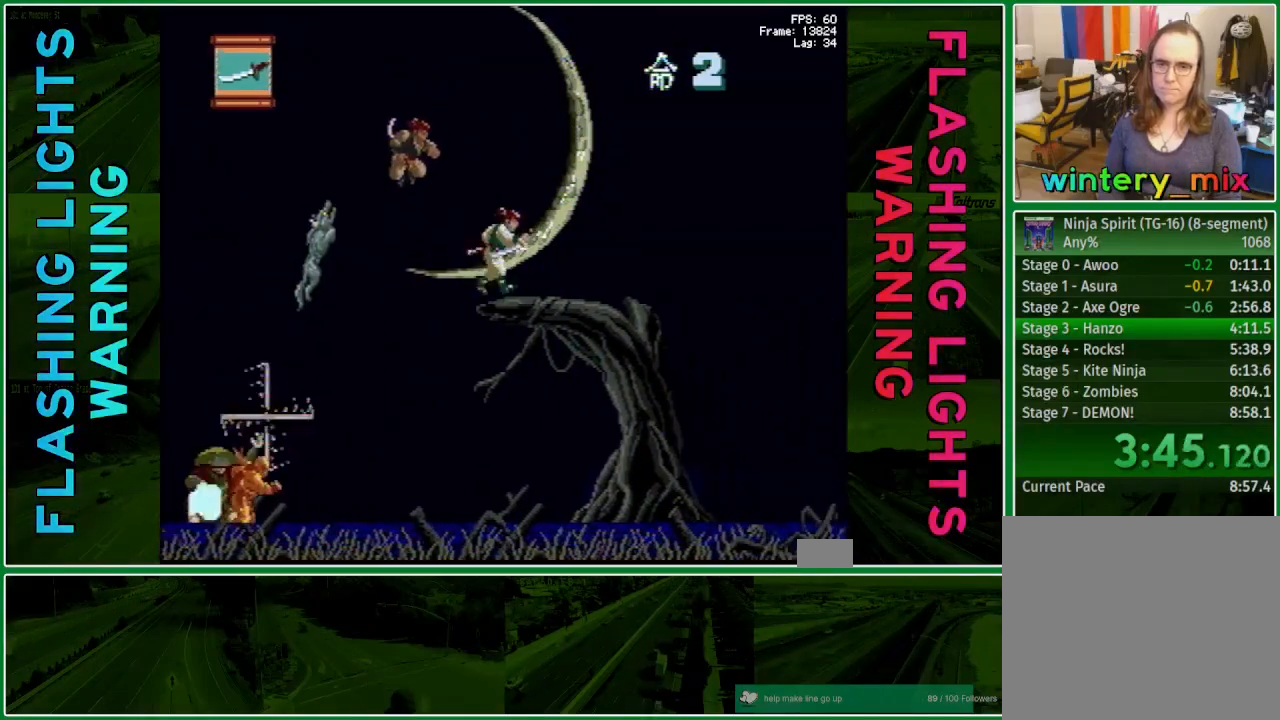
{"buttons": ["DPAD_UP", "DPAD_RIGHT"], "events": []}
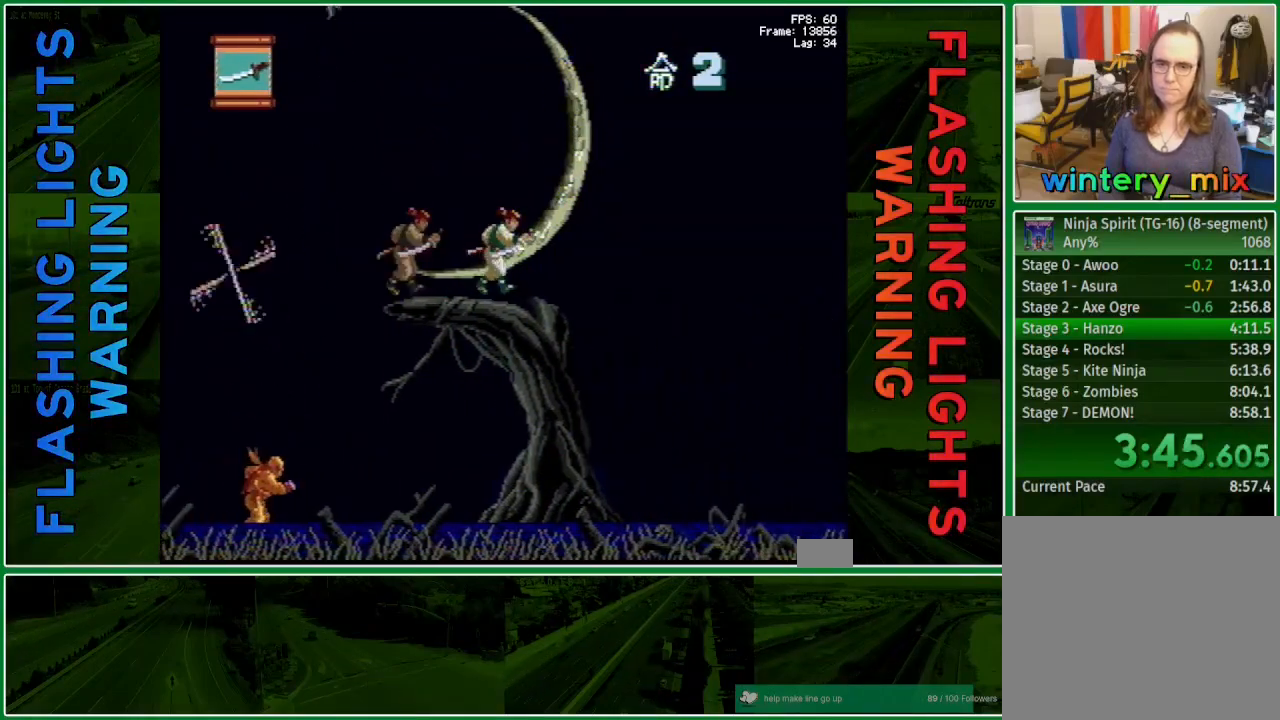
{"buttons": ["A", "X", "DPAD_UP", "DPAD_RIGHT"], "events": [[117, "A", "down"], [400, "X", "down"]]}
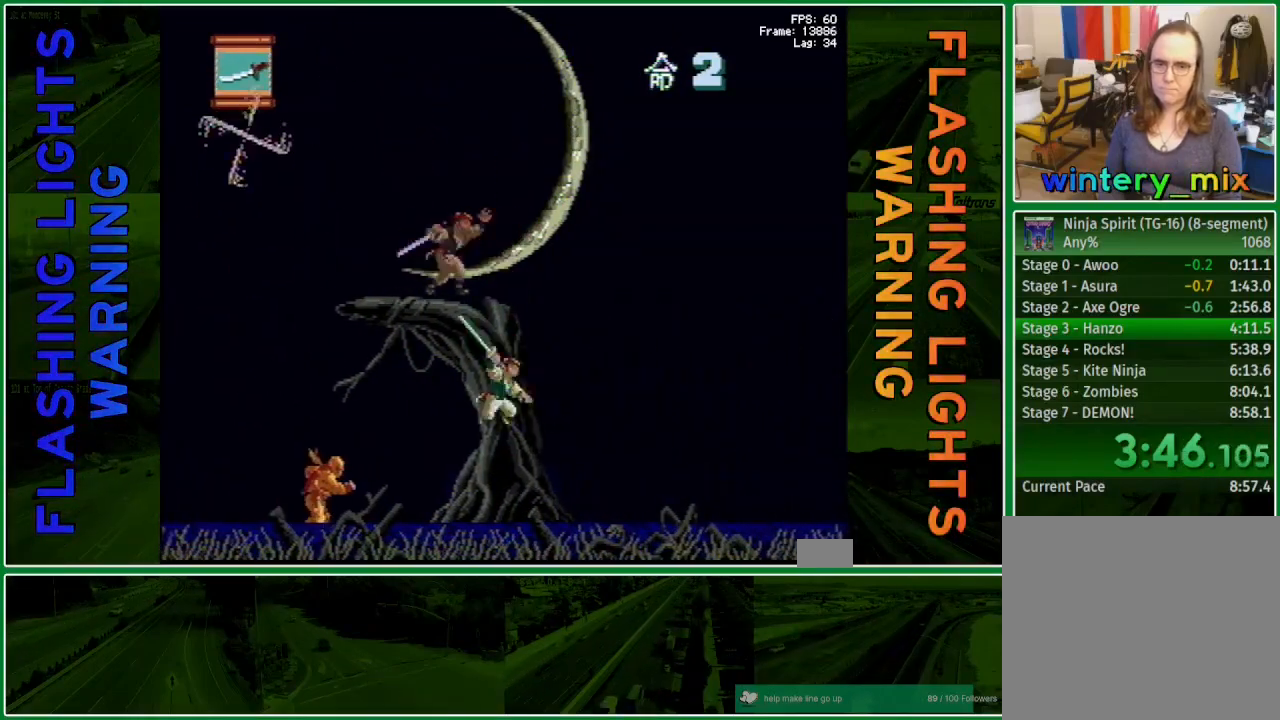
{"buttons": ["A", "DPAD_UP", "DPAD_RIGHT"], "events": [[33, "X", "up"], [83, "A", "up"], [283, "A", "down"]]}
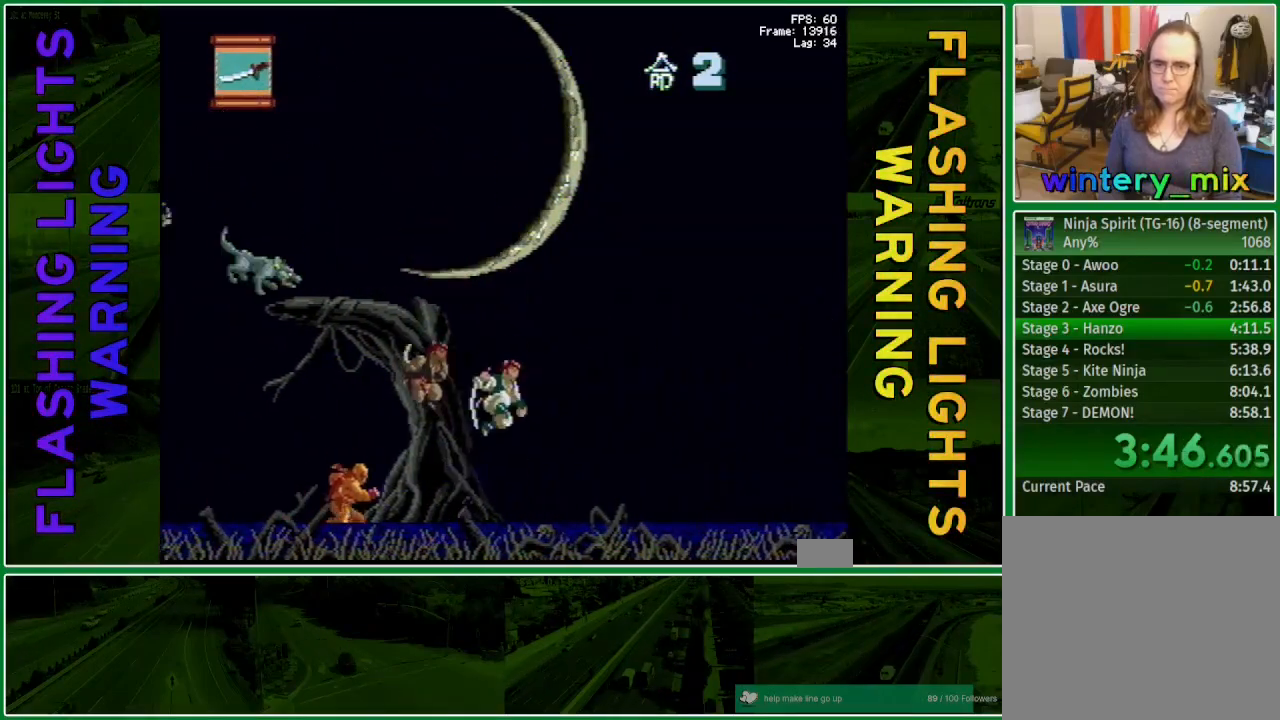
{"buttons": ["A", "DPAD_UP", "DPAD_RIGHT"], "events": [[117, "X", "down"], [367, "X", "up"]]}
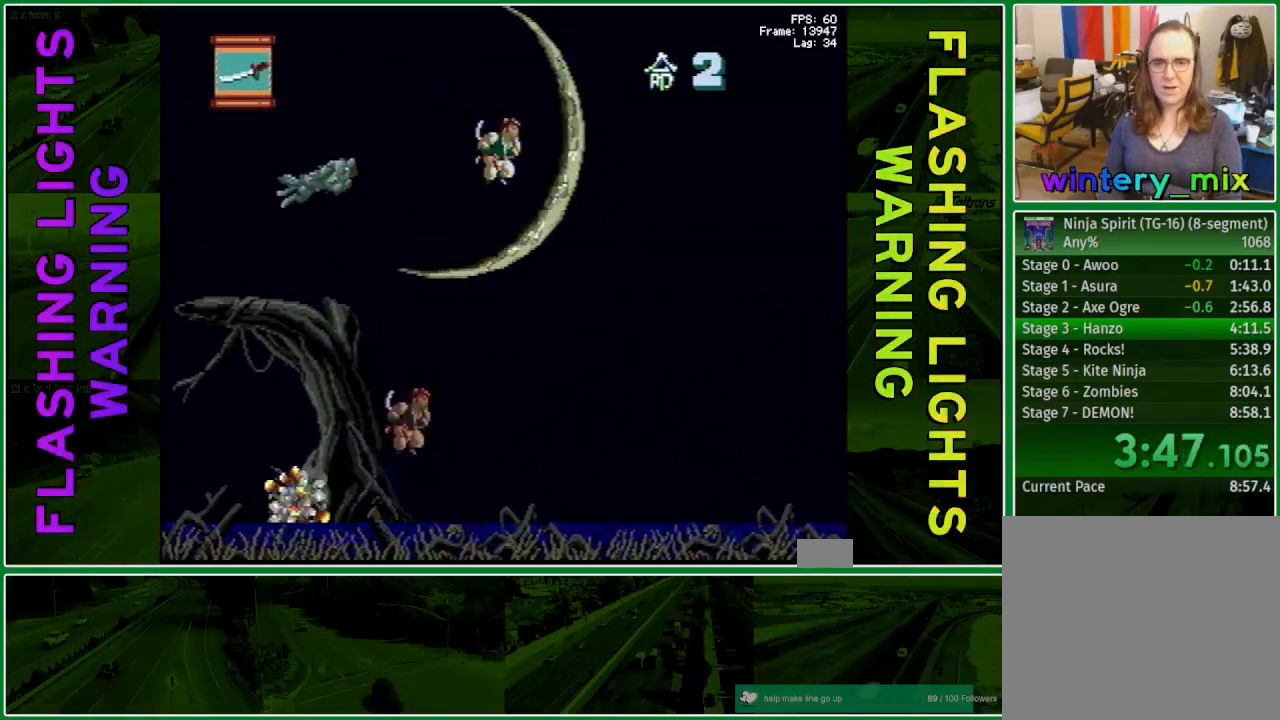
{"buttons": ["A", "DPAD_UP", "DPAD_RIGHT"], "events": [[167, "X", "down"], [300, "X", "up"]]}
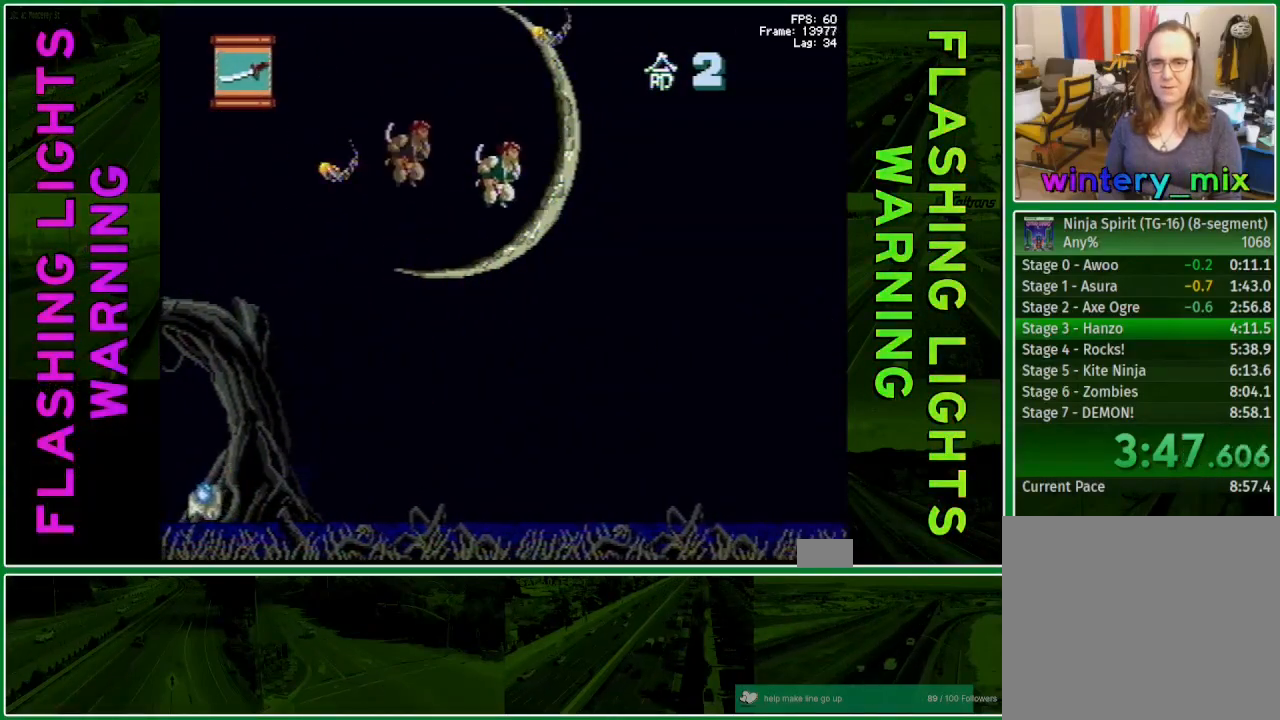
{"buttons": ["DPAD_UP", "DPAD_RIGHT"], "events": [[83, "X", "down"], [233, "X", "up"], [267, "A", "up"]]}
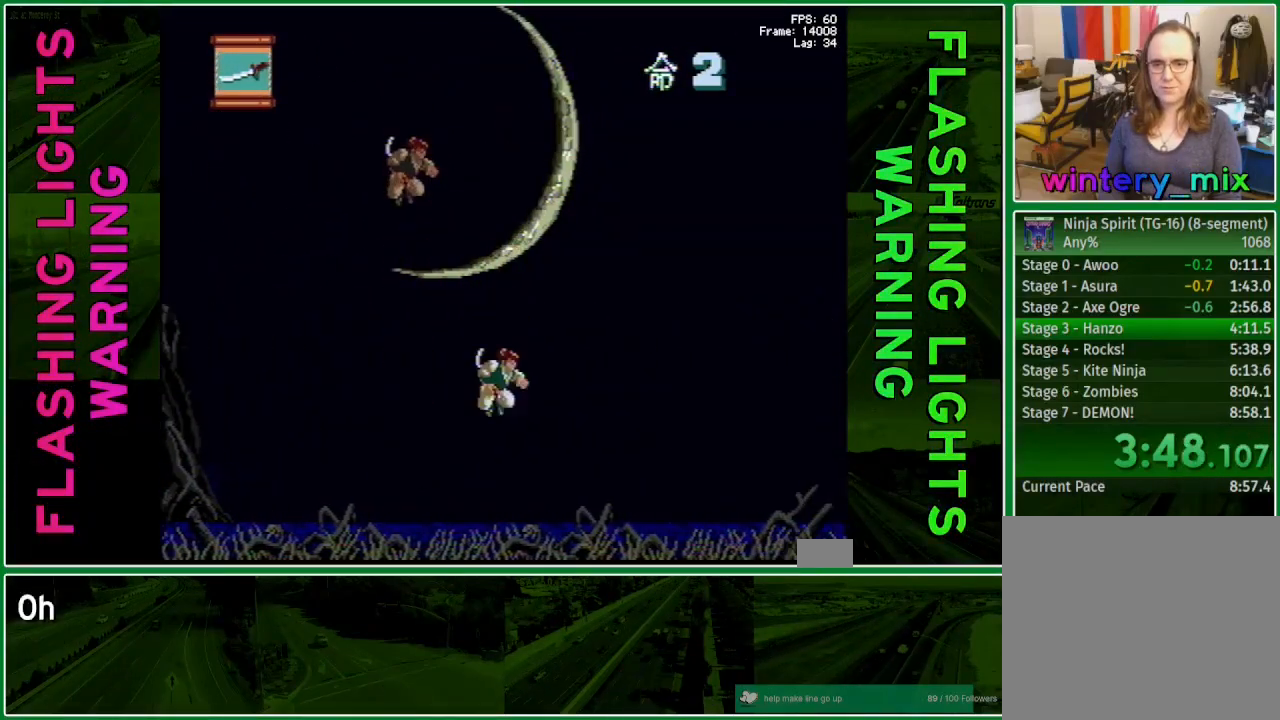
{"buttons": ["A", "DPAD_UP", "DPAD_RIGHT"], "events": [[133, "DPAD_UP", "up"], [333, "A", "down"], [400, "DPAD_UP", "down"]]}
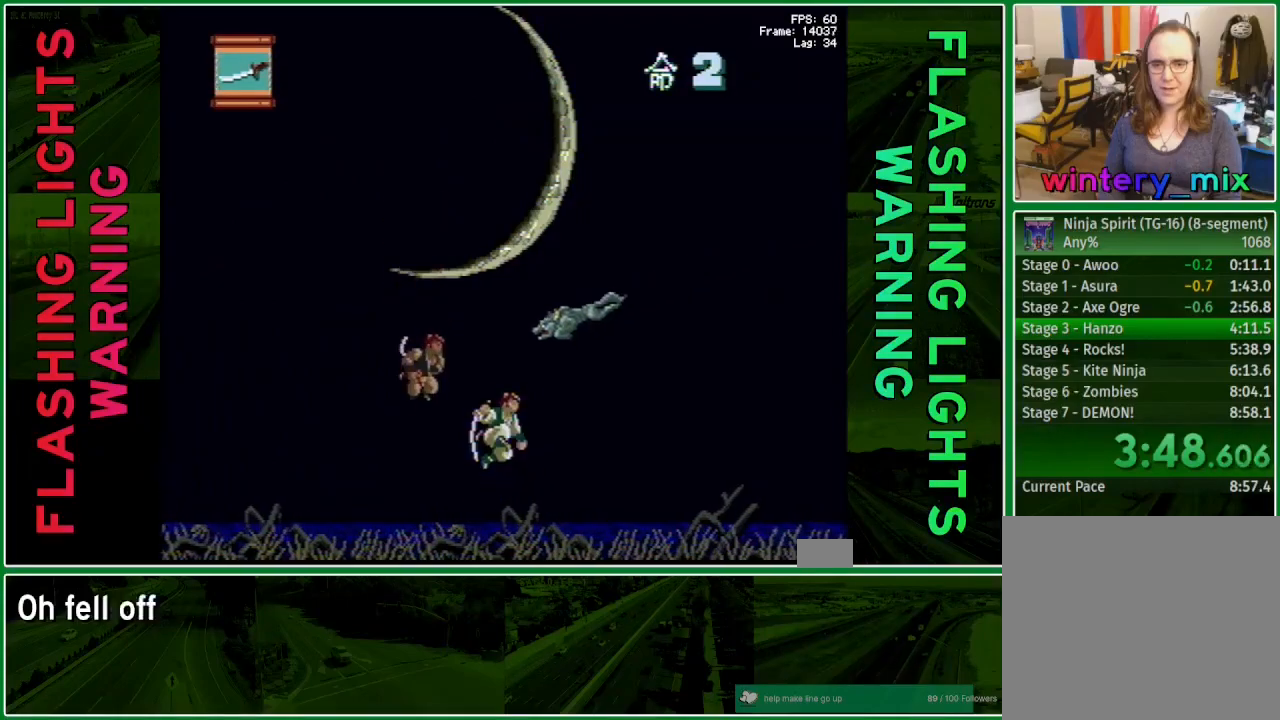
{"buttons": ["A", "X", "DPAD_UP", "DPAD_RIGHT"], "events": [[17, "X", "down"], [233, "X", "up"], [450, "X", "down"]]}
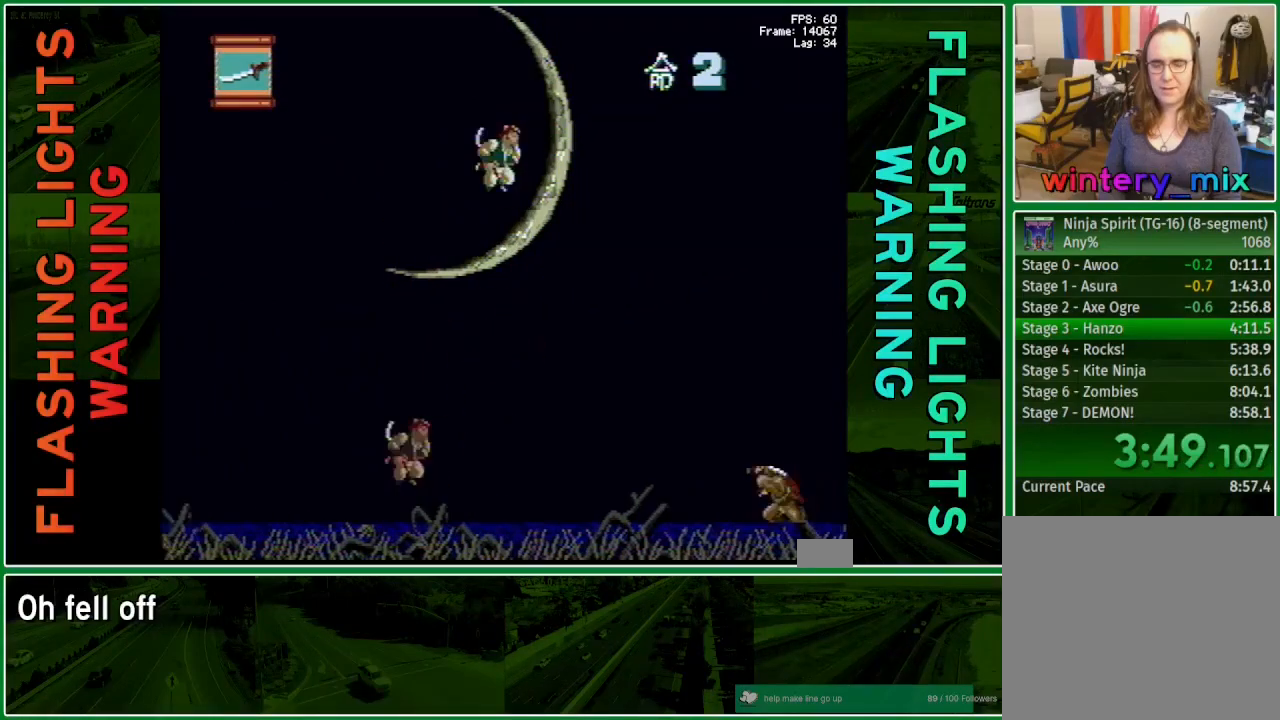
{"buttons": ["A", "DPAD_UP", "DPAD_RIGHT"], "events": [[67, "X", "up"]]}
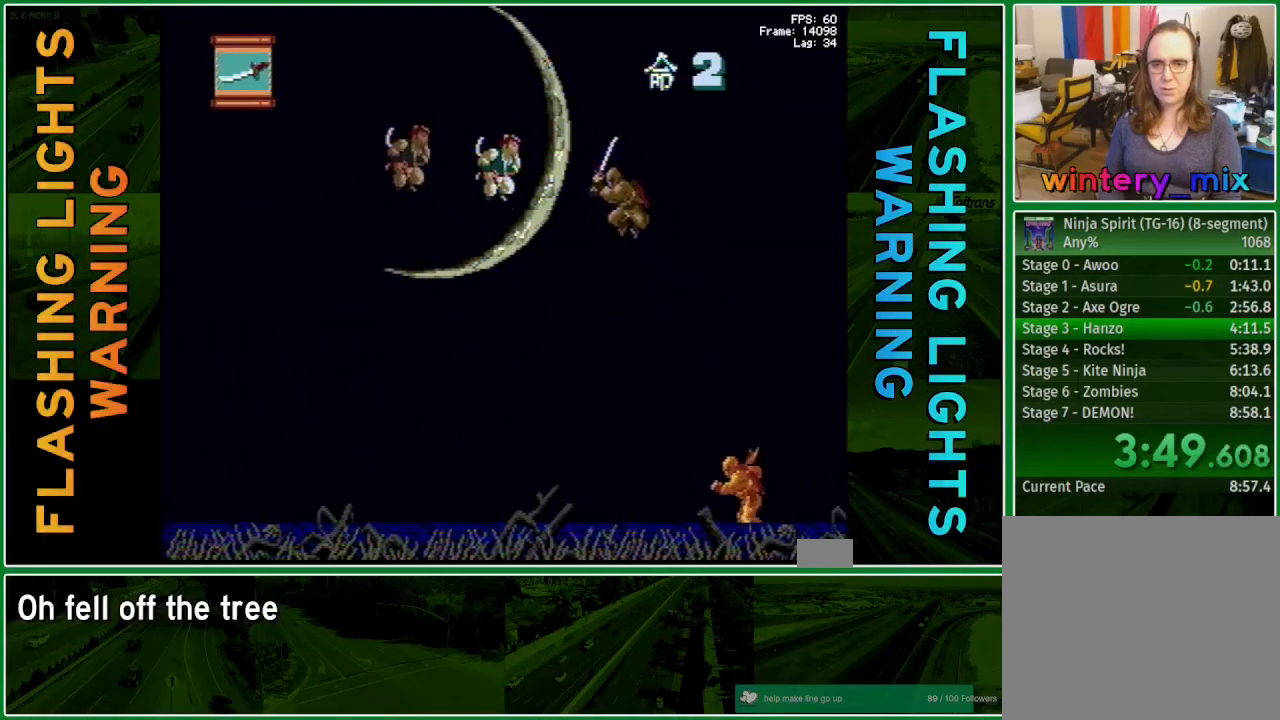
{"buttons": ["DPAD_RIGHT"], "events": [[50, "X", "down"], [200, "X", "up"], [267, "A", "up"], [450, "DPAD_UP", "up"]]}
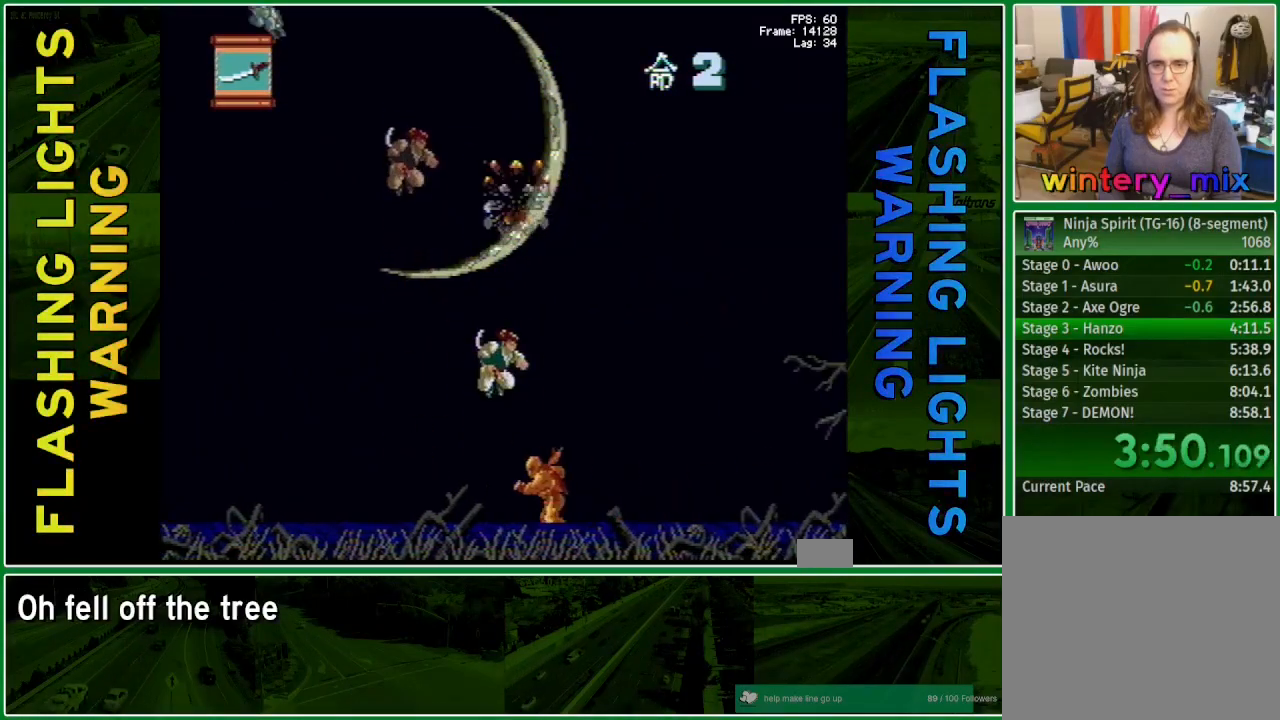
{"buttons": ["A", "DPAD_UP", "DPAD_RIGHT"], "events": [[317, "A", "down"], [367, "DPAD_UP", "down"]]}
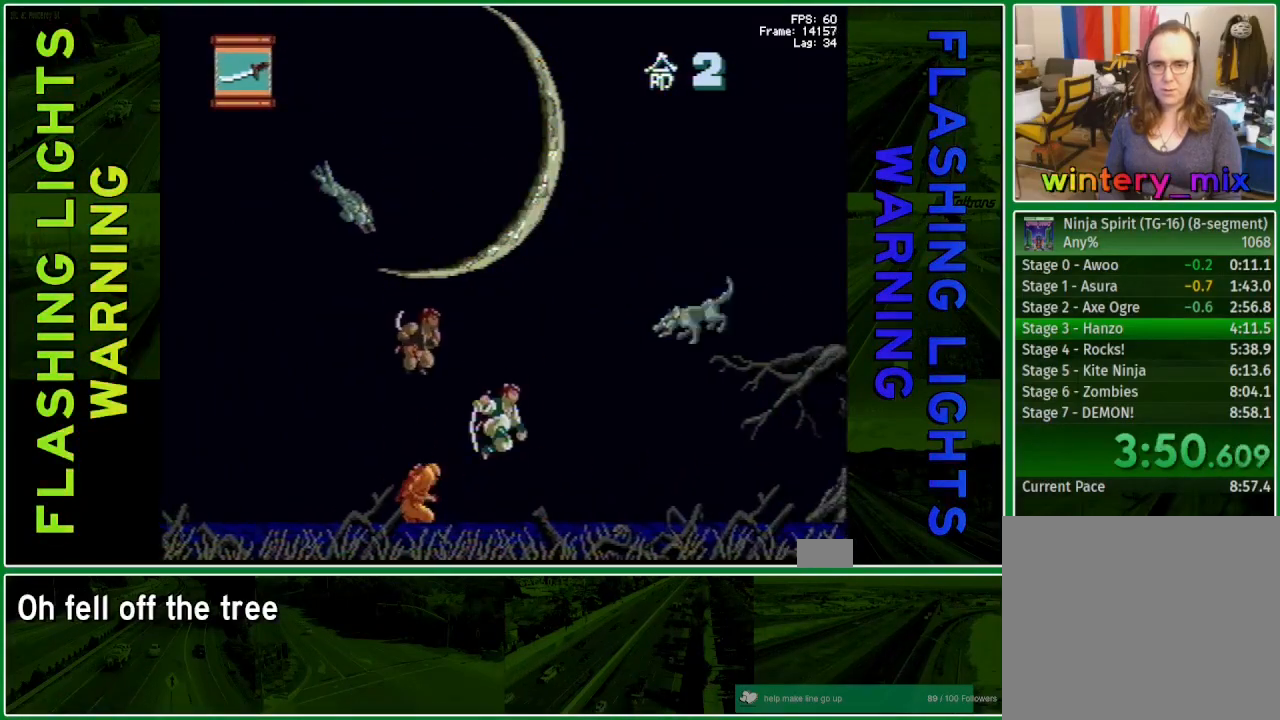
{"buttons": ["A", "X", "DPAD_UP", "DPAD_RIGHT"], "events": [[83, "X", "down"], [283, "X", "up"], [450, "X", "down"]]}
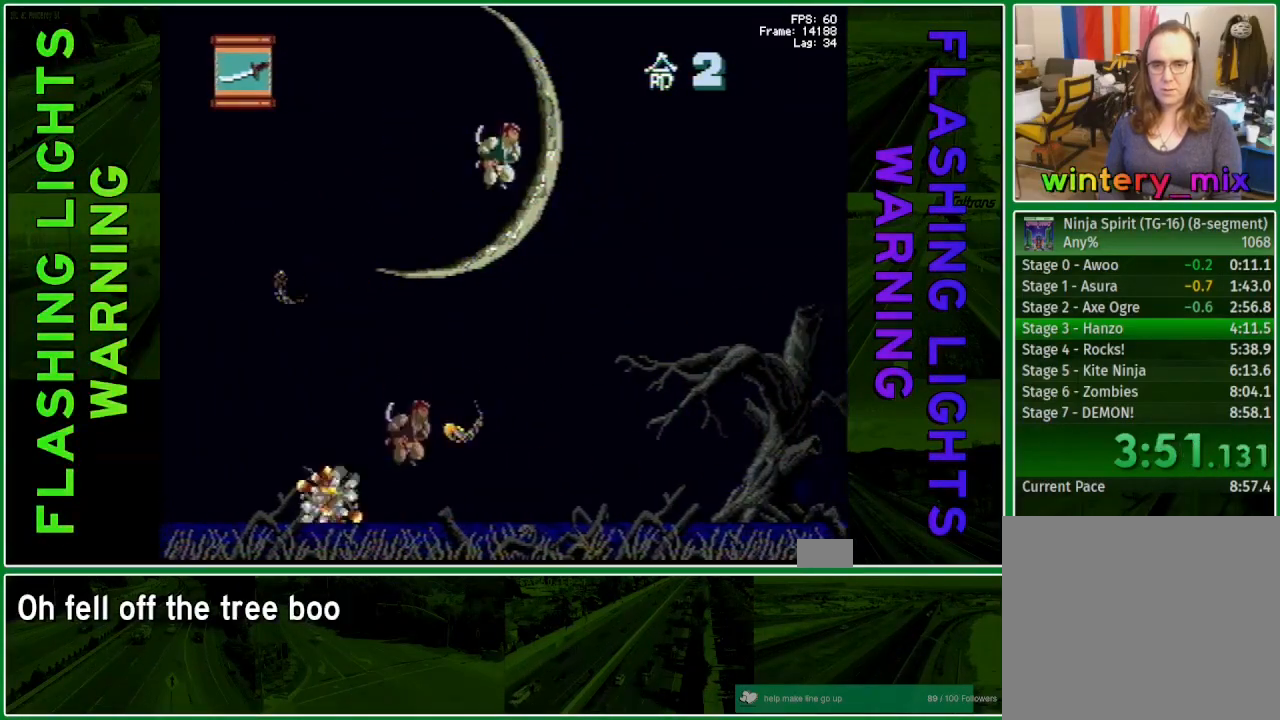
{"buttons": [], "events": [[117, "X", "up"], [167, "A", "up"], [283, "DPAD_UP", "up"], [317, "DPAD_RIGHT", "up"], [350, "X", "down"], [483, "X", "up"]]}